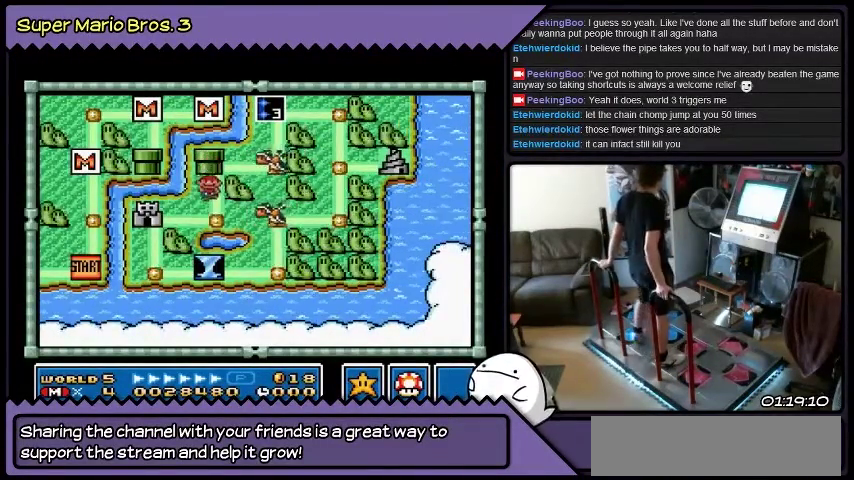
Gameplay with a controller (Nintendo layout); each line is a JSON object with the inputs held at the frame after it. "events" lists button and stick changes between this image and that frame as [ms after this image, input, new state], when the widget could be followed in between. Not read: DPAD_LEFT L3 R3.
{"buttons": [], "events": [[201, "DPAD_DOWN", "up"]]}
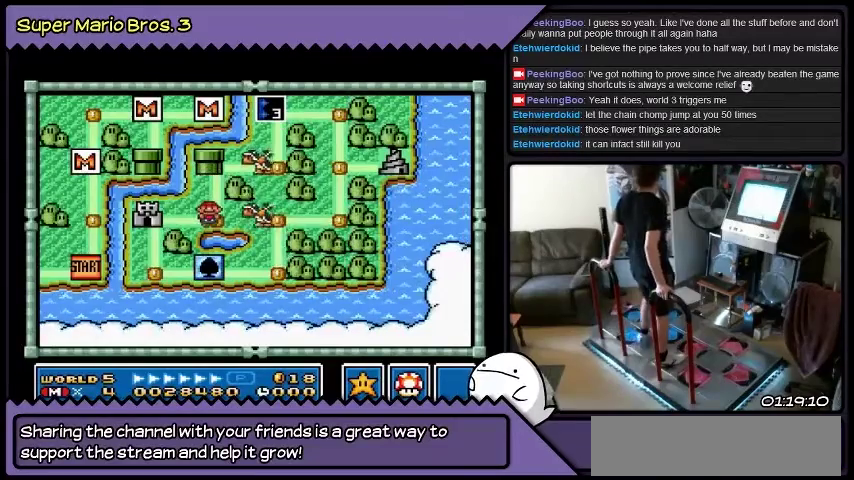
{"buttons": [], "events": []}
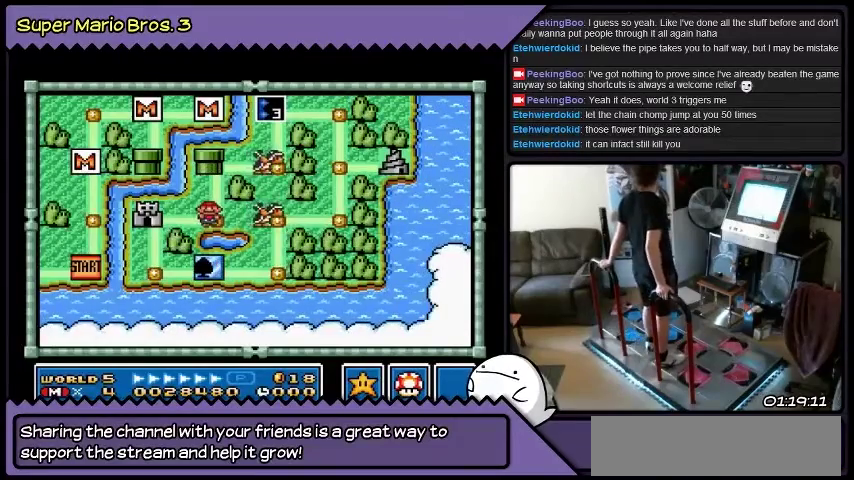
{"buttons": [], "events": []}
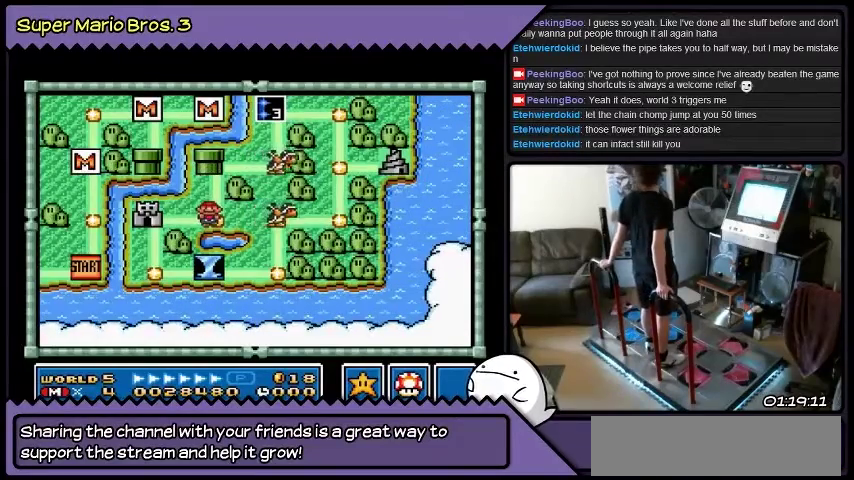
{"buttons": [], "events": []}
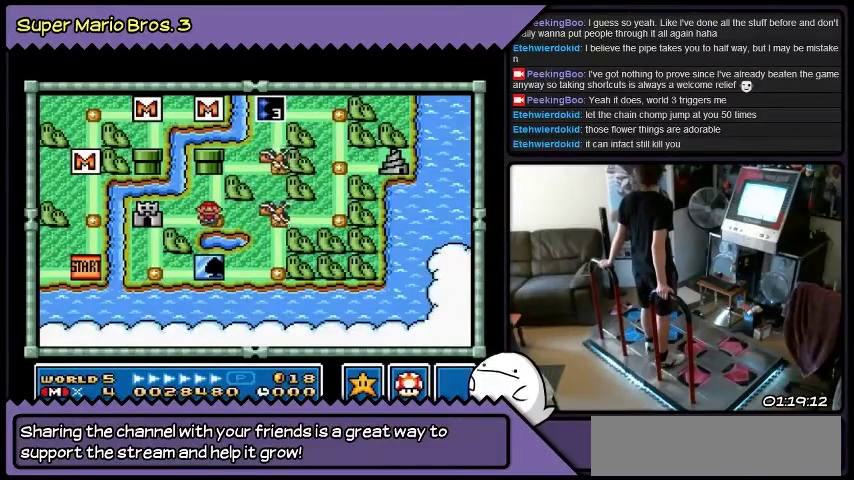
{"buttons": [], "events": []}
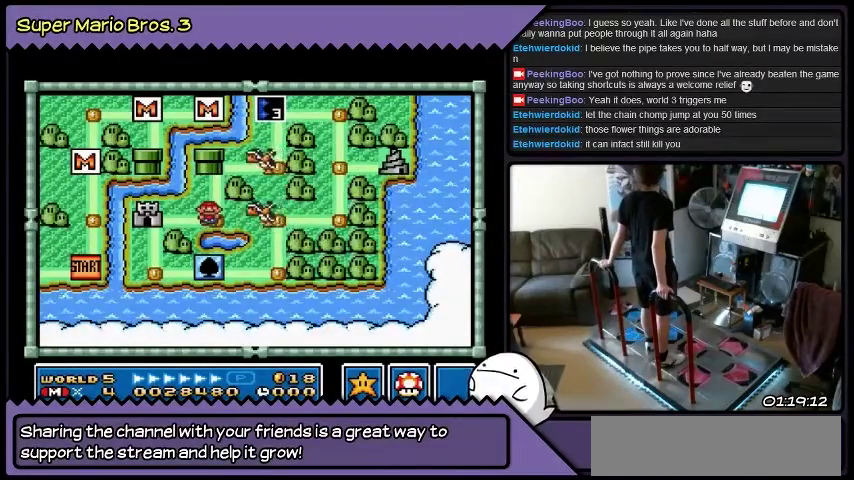
{"buttons": [], "events": []}
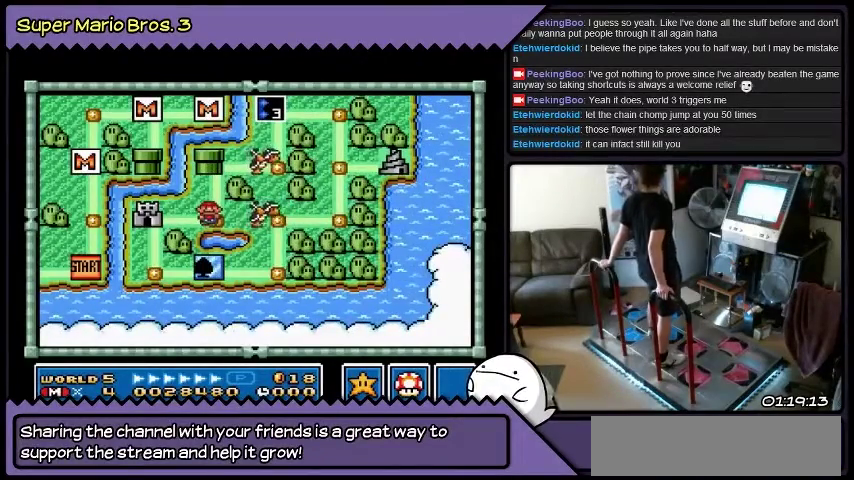
{"buttons": ["DPAD_UP"], "events": [[134, "DPAD_UP", "down"]]}